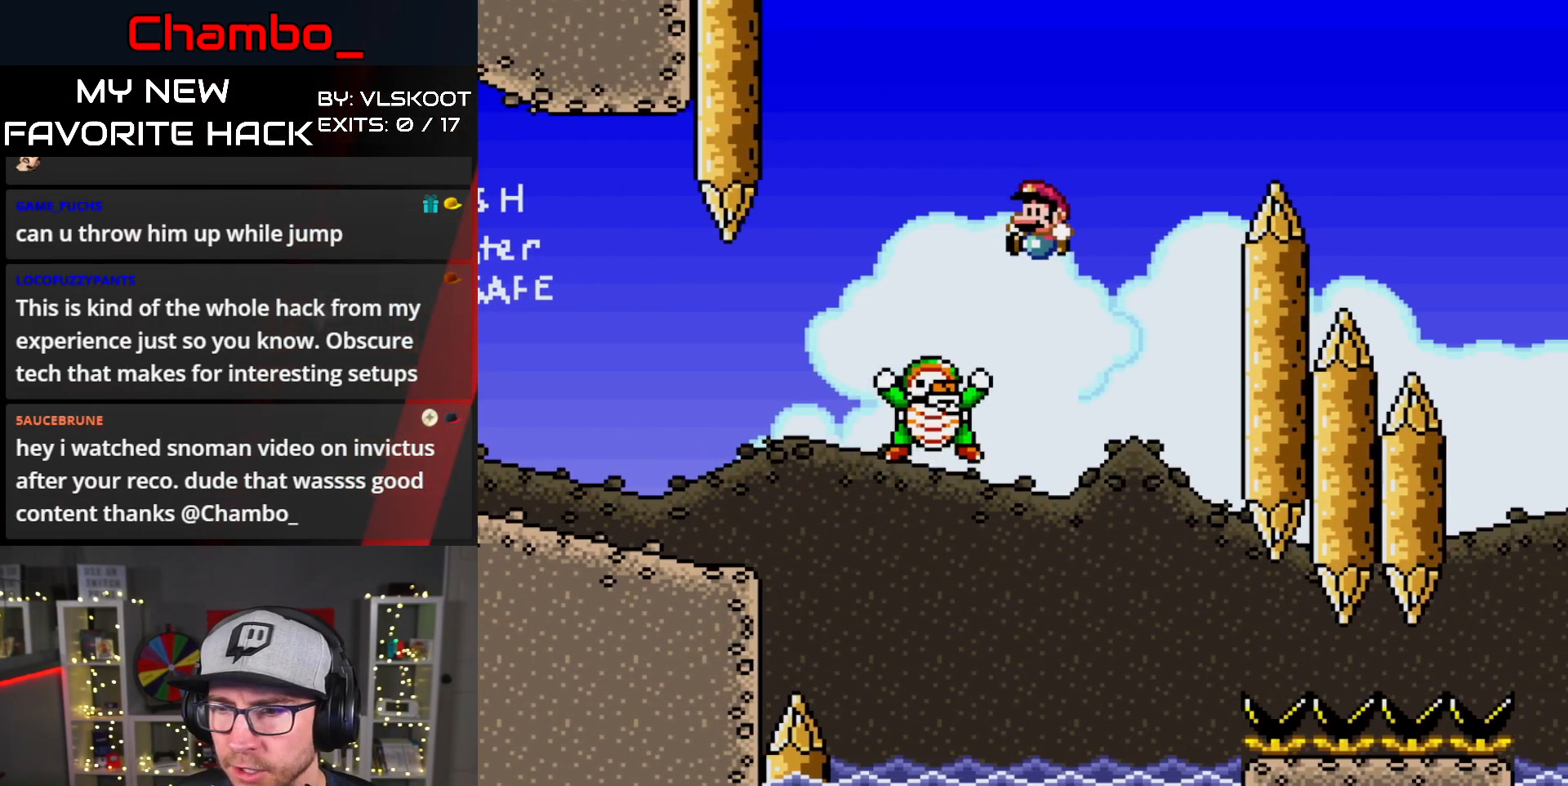
Gameplay with a controller (Nintendo layout); each line is a JSON object with the inputs held at the frame after it (dt_ms = milliseconds from this image to that frame). "events" lists button and stick changes between this image and that frame as [ms after this image, input, new state], when the widget could be followed in between. Not read: L1 L3 R1 R3 START.
{"dt_ms": 500, "buttons": ["B", "Y", "DPAD_RIGHT"], "events": [[83, "DPAD_LEFT", "up"], [117, "DPAD_RIGHT", "down"]]}
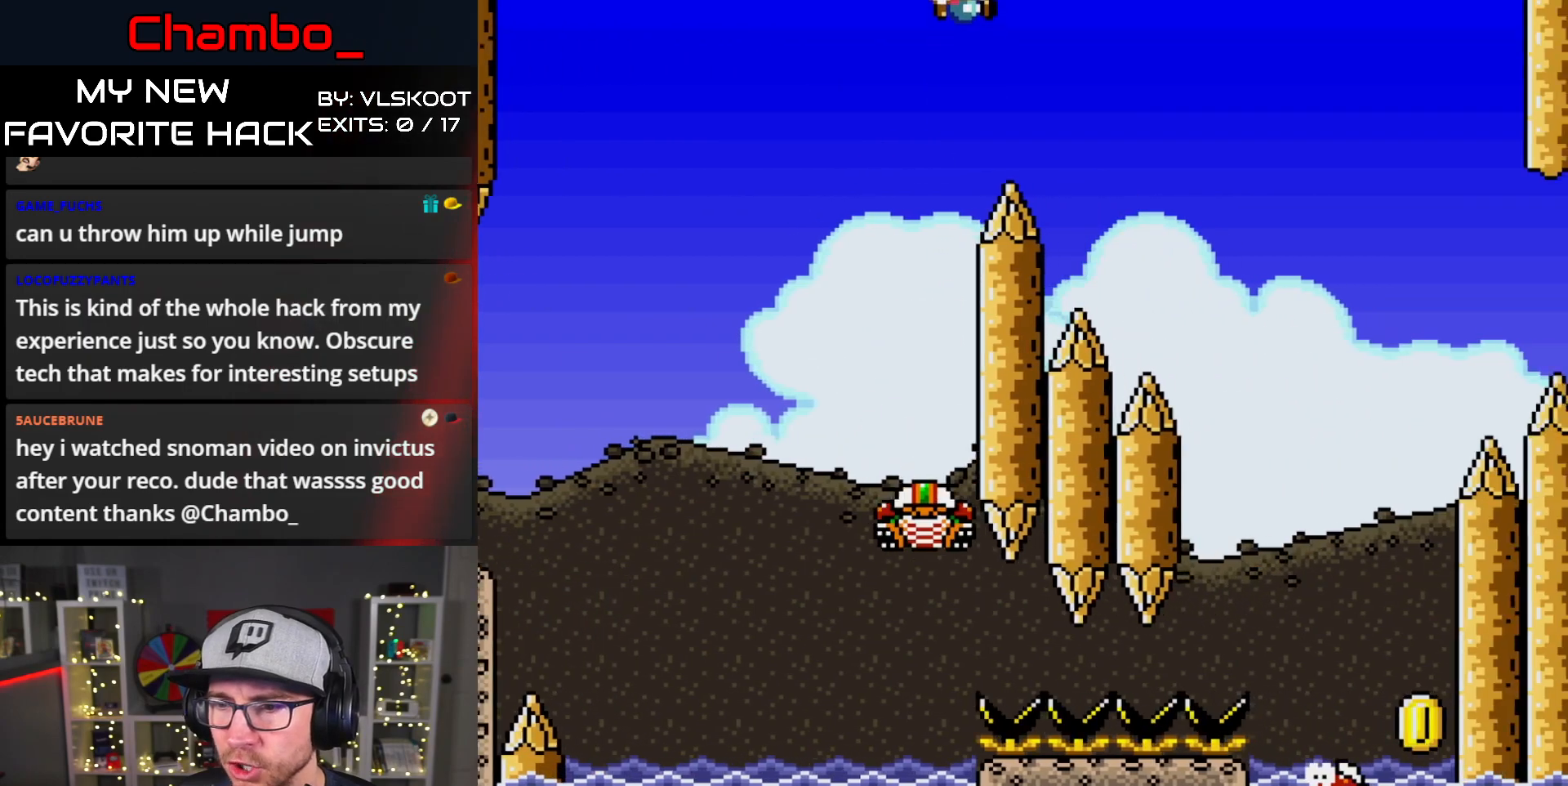
{"dt_ms": 1000, "buttons": ["X", "DPAD_UP", "DPAD_RIGHT"]}
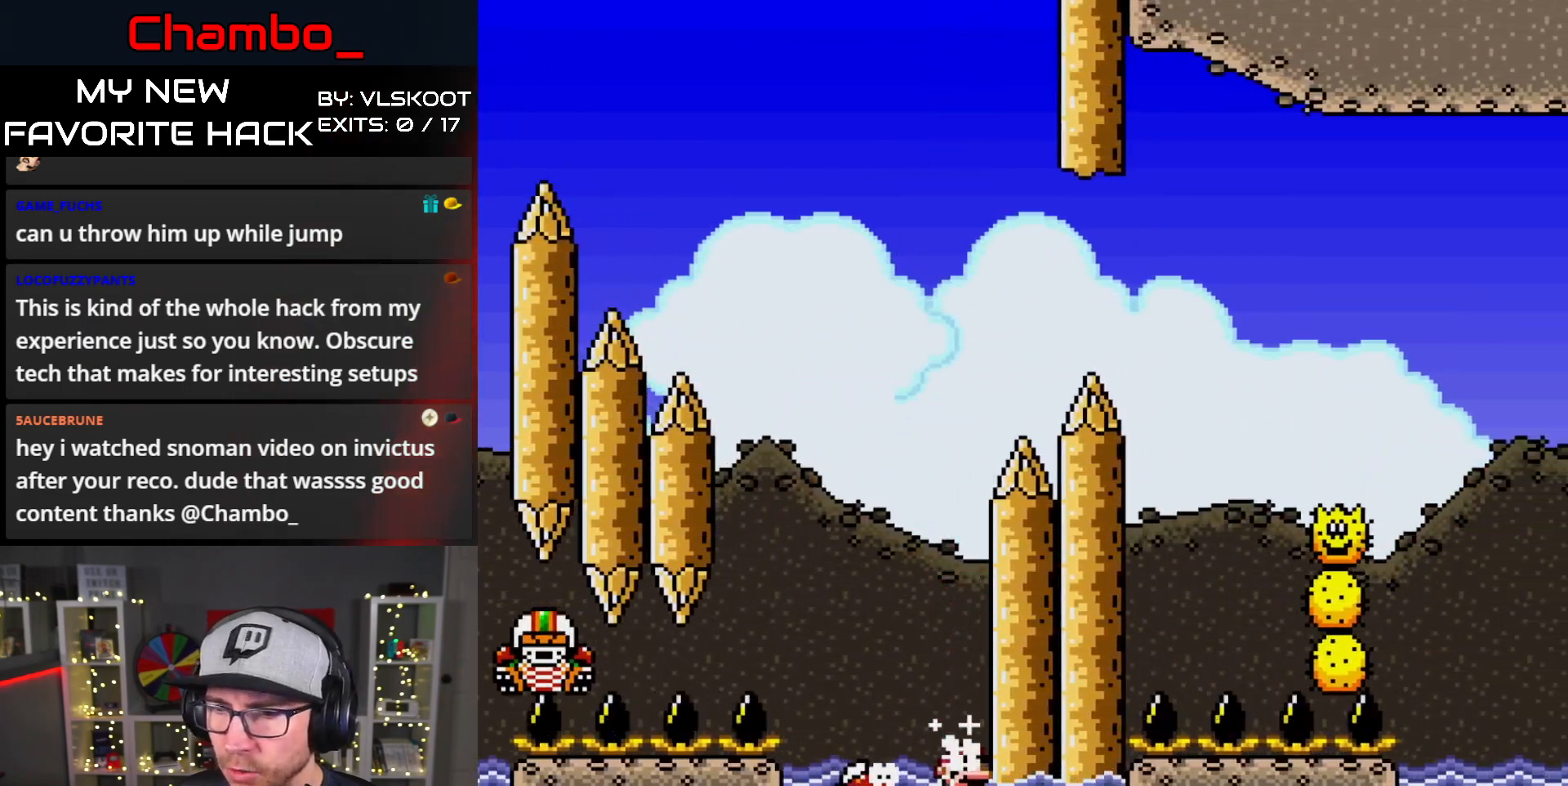
{"dt_ms": 500, "buttons": ["X", "DPAD_LEFT"], "events": [[50, "A", "down"], [150, "DPAD_LEFT", "down"], [150, "DPAD_RIGHT", "up"], [167, "DPAD_UP", "up"], [183, "A", "up"]]}
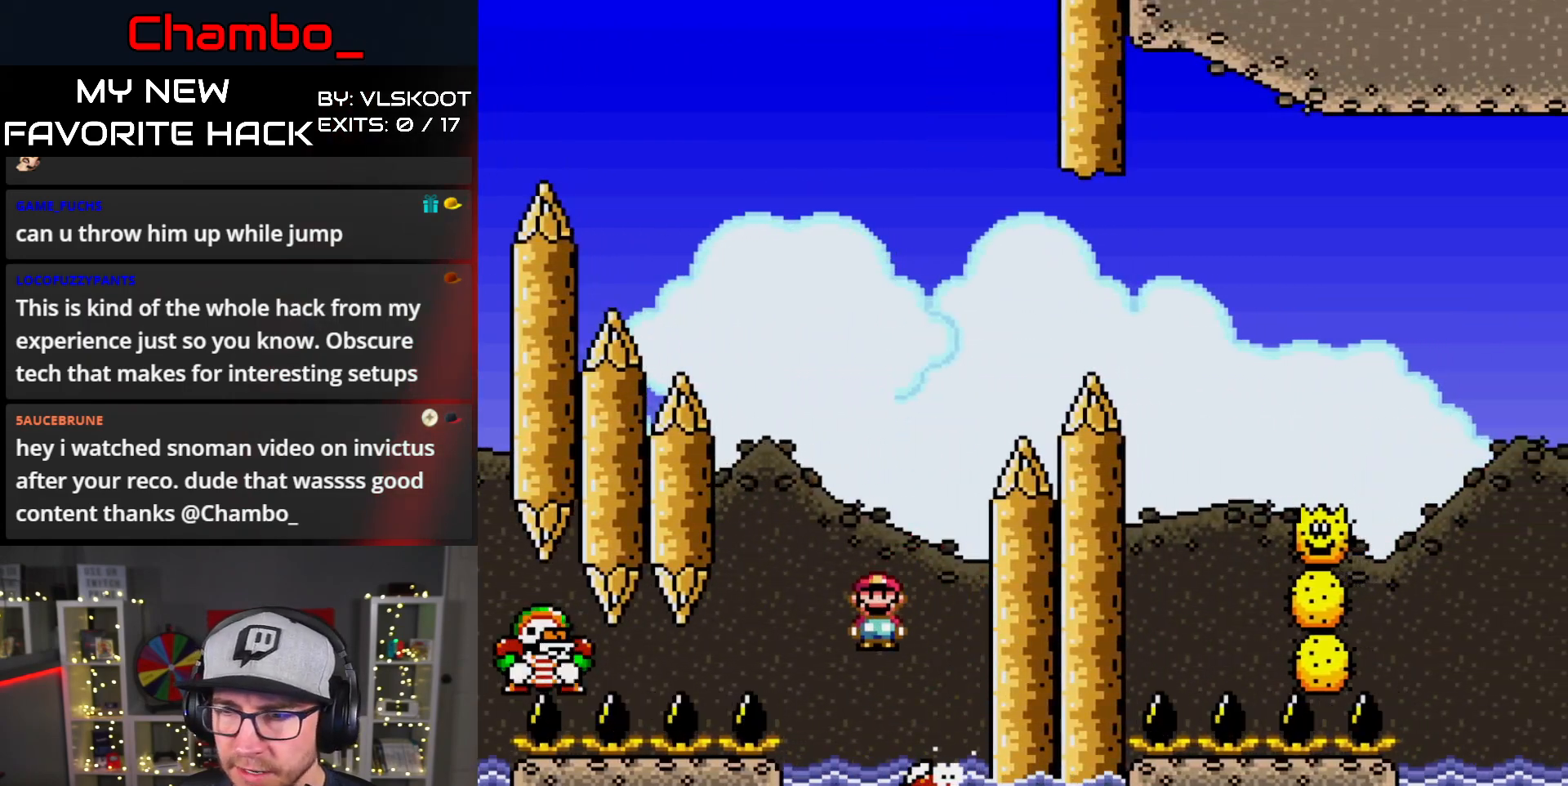
{"dt_ms": 500, "buttons": ["A", "X", "DPAD_LEFT"]}
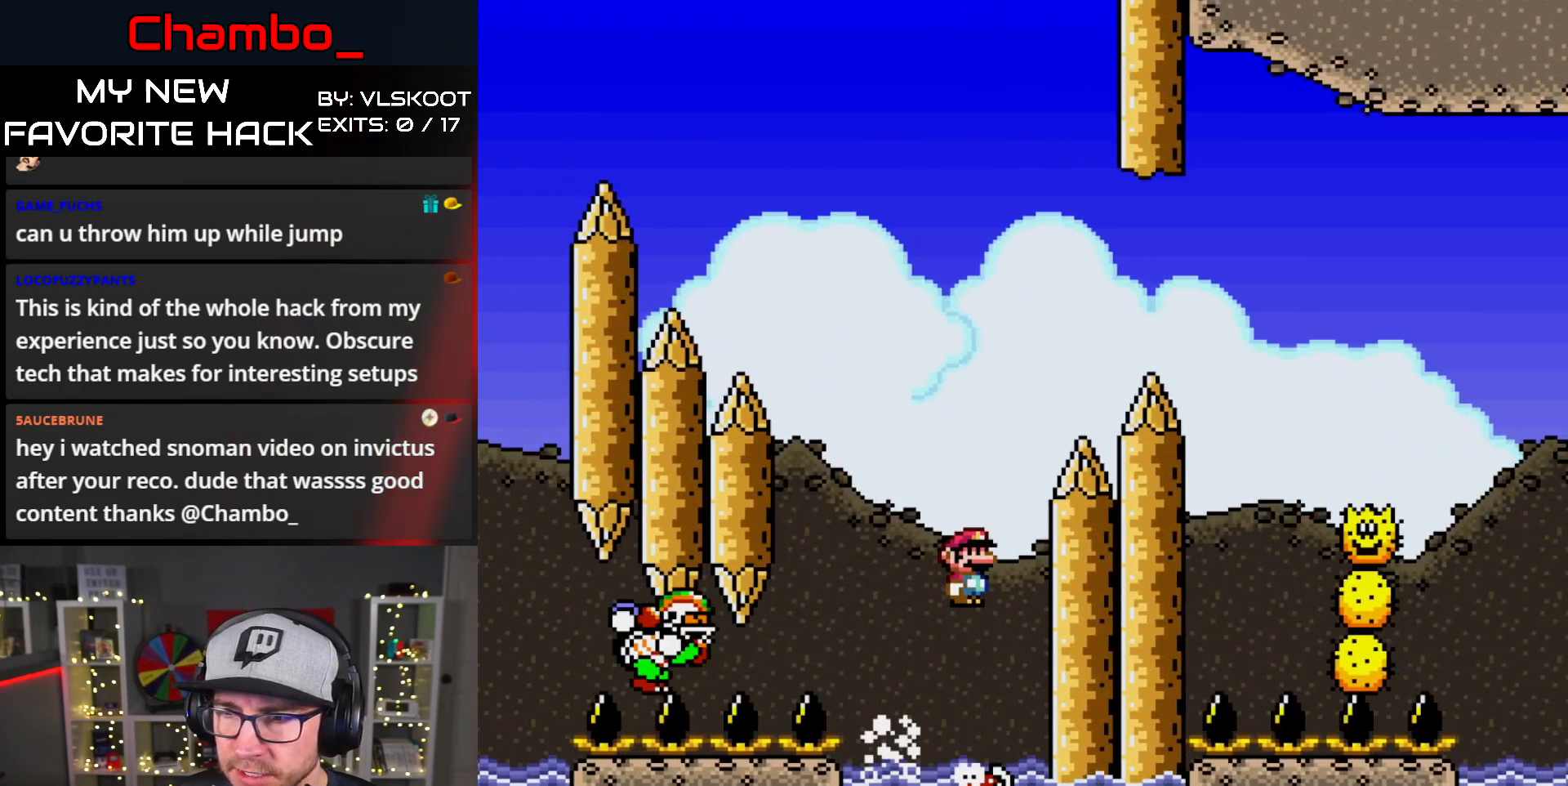
{"dt_ms": 1000, "buttons": ["A", "X", "DPAD_RIGHT"]}
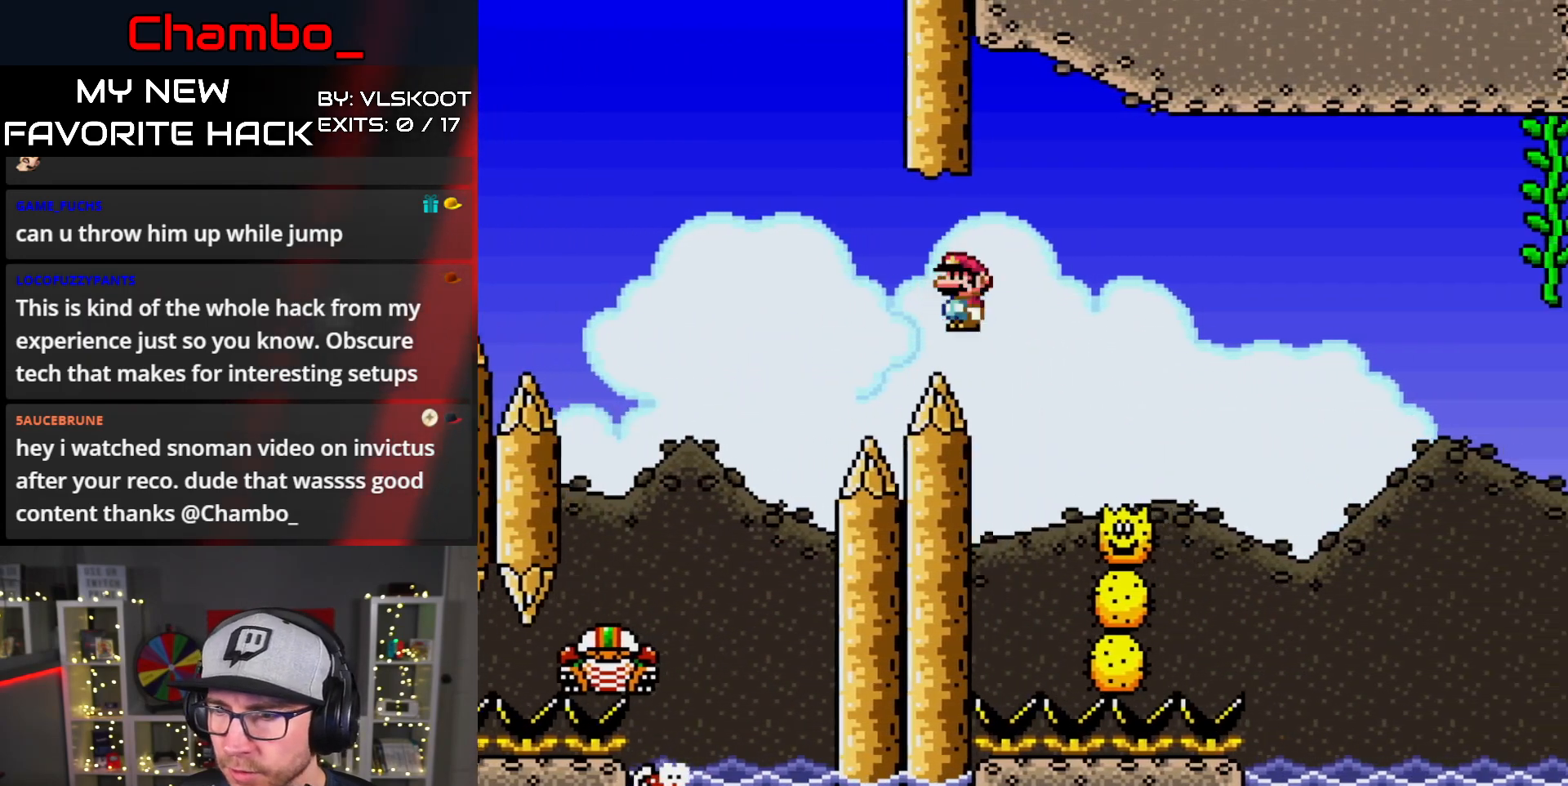
{"dt_ms": 500, "buttons": ["A", "X", "DPAD_RIGHT"], "events": []}